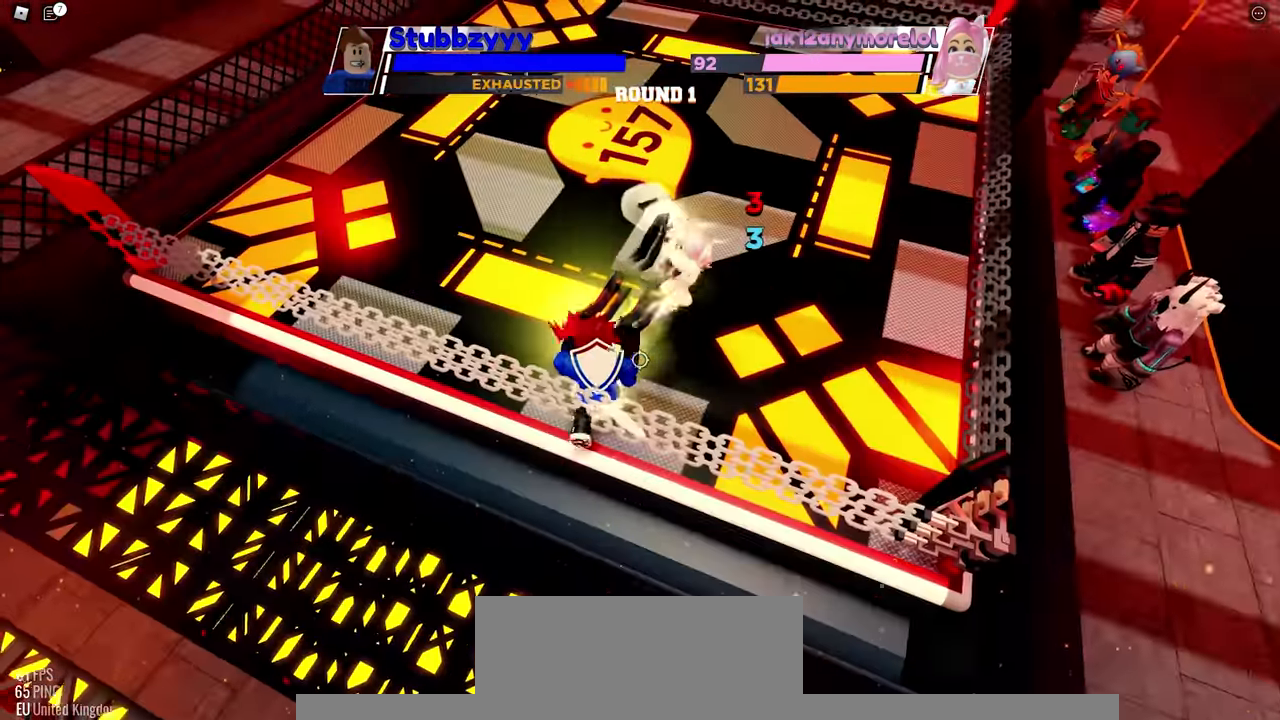
Gameplay with keyboard and mouse; each line is a JSON object with the keys and mouse buttons held at the frame after it. "events" lists presses ("down") and releases ("up") of "c", "ctrl", "e", "f", "r", "space", "x" and "mouse_left" between this image and that frame as [ms after this image, input, new state], when the widget could be followed in between. "mouse_left" = the "left" button of the "mouse" list. No other keys are recorded. Mouse movement is not recorded.
{"keys": [], "mouse": [], "events": [[150, "space", "up"]]}
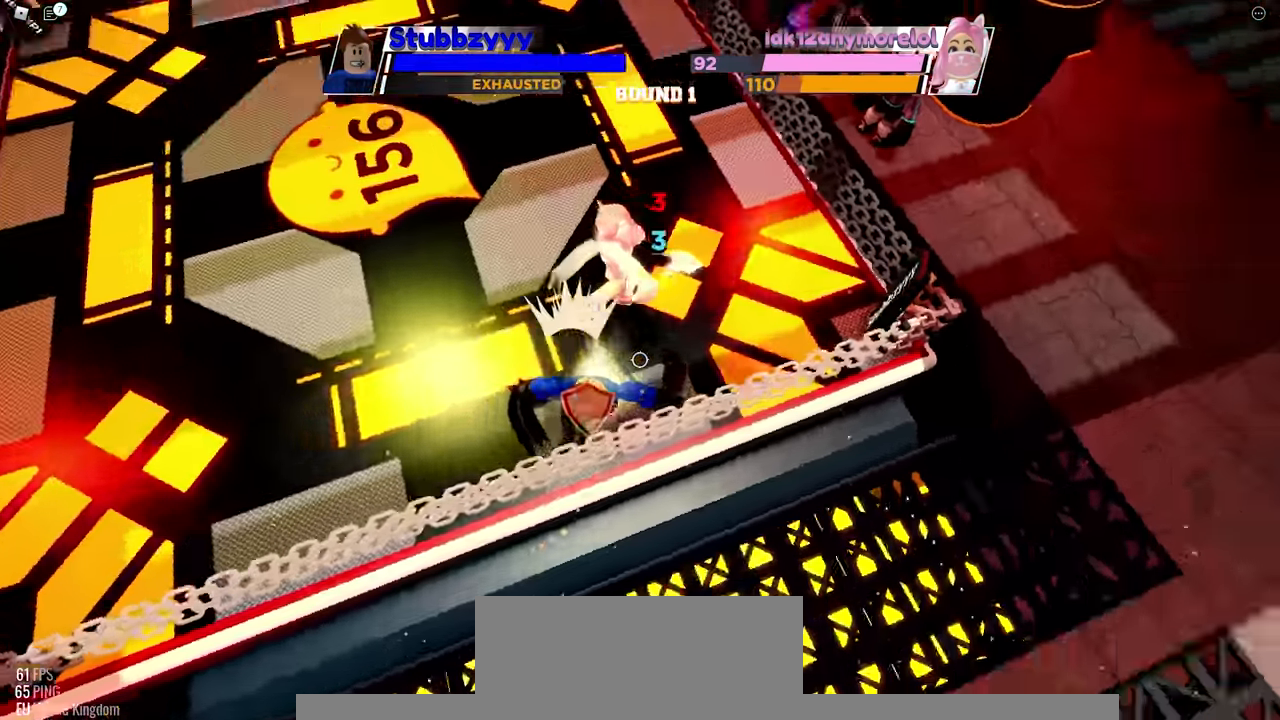
{"keys": [], "mouse": [], "events": []}
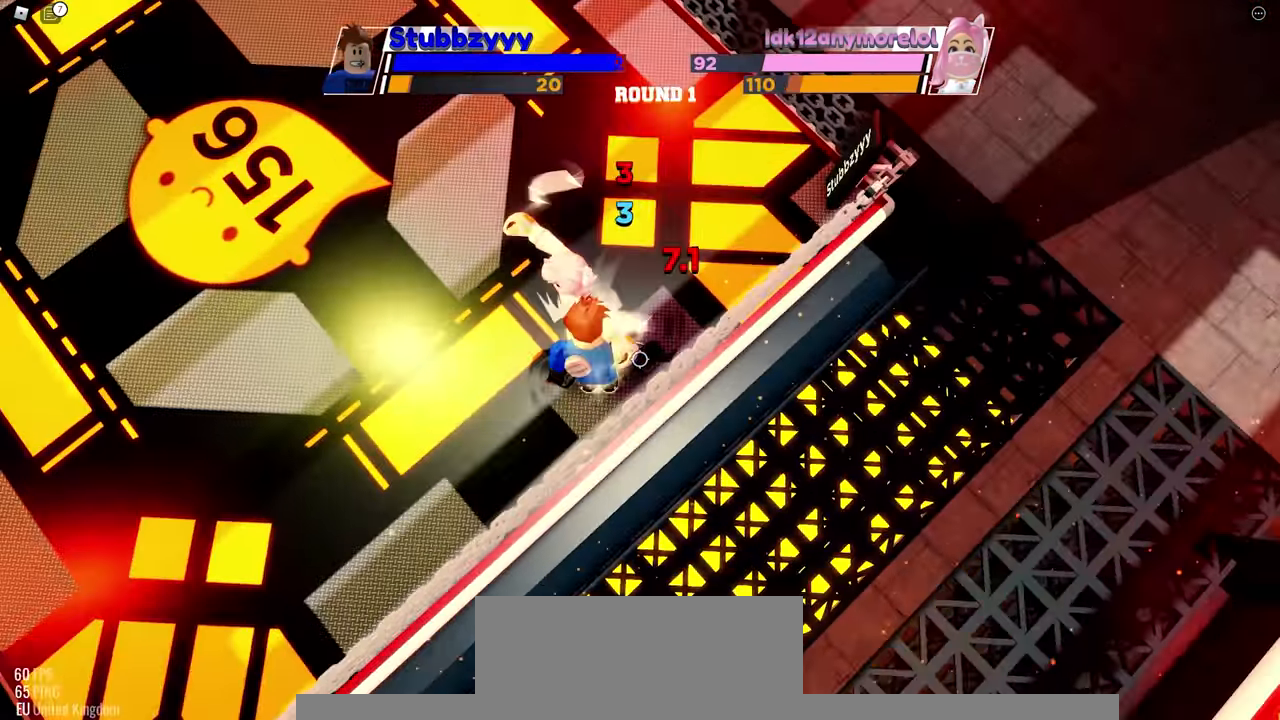
{"keys": [], "mouse": ["left"], "events": [[350, "mouse_left", "down"]]}
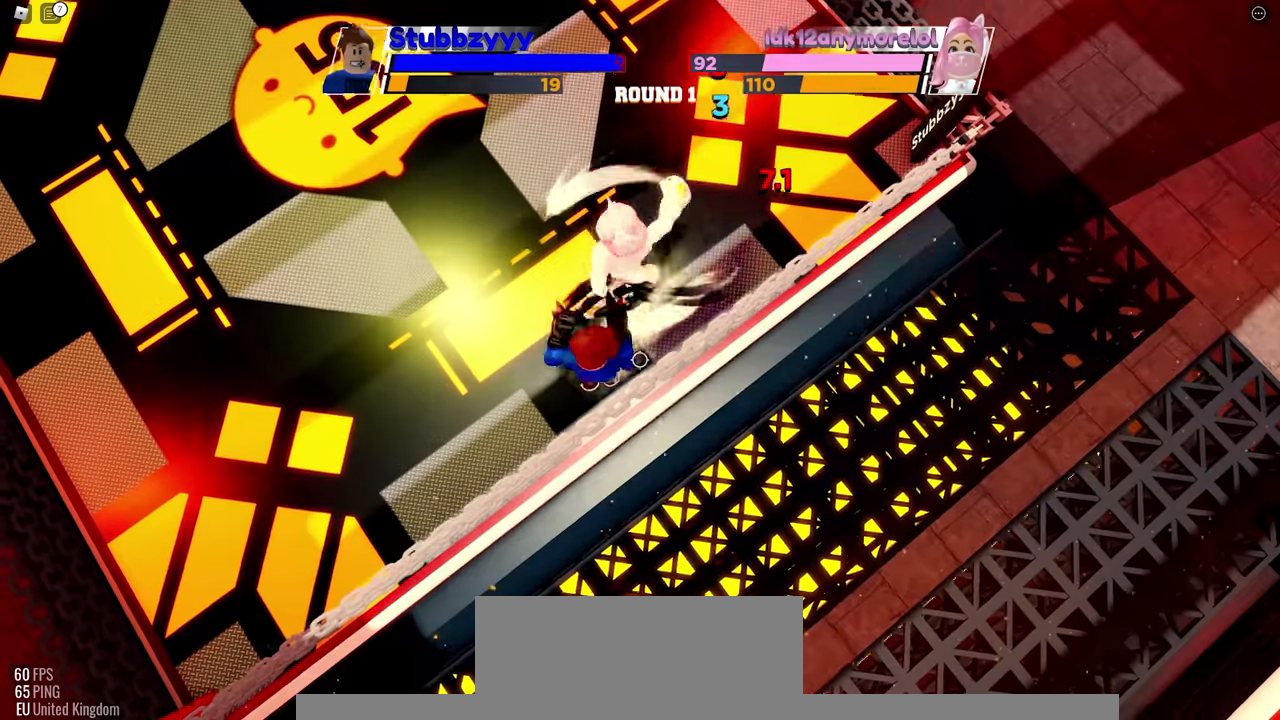
{"keys": [], "mouse": [], "events": [[350, "mouse_left", "up"]]}
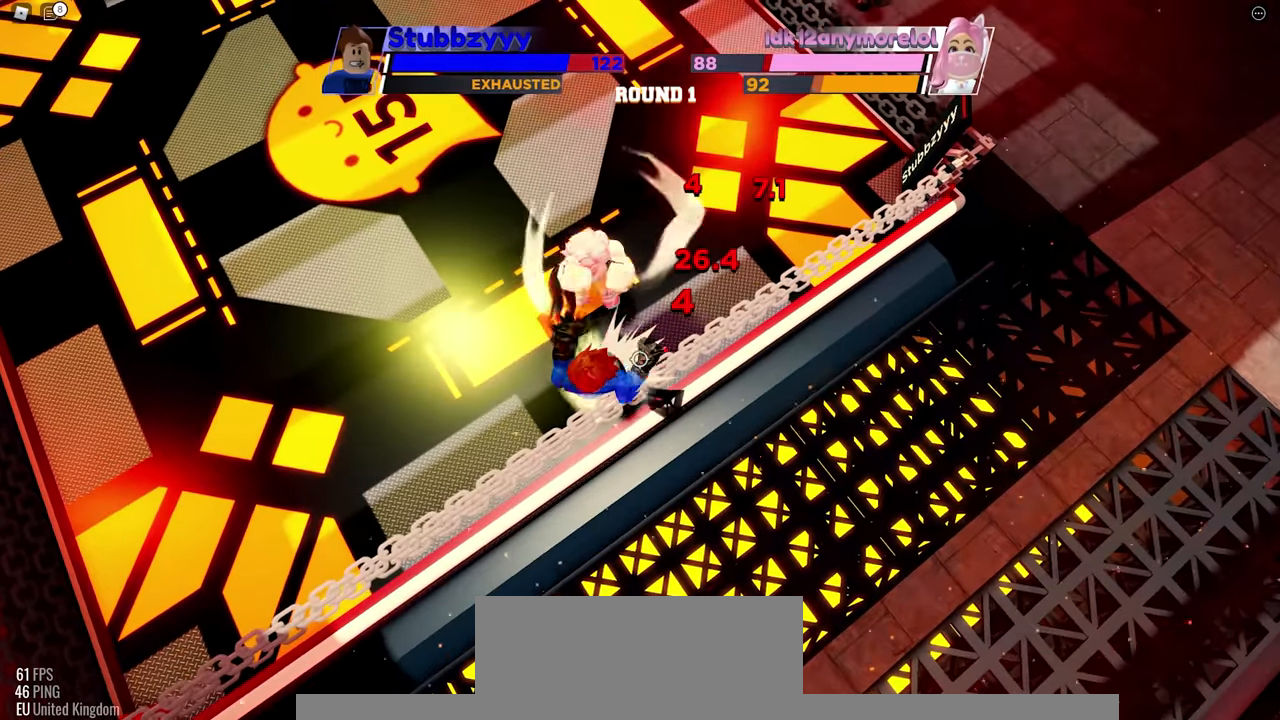
{"keys": [], "mouse": [], "events": []}
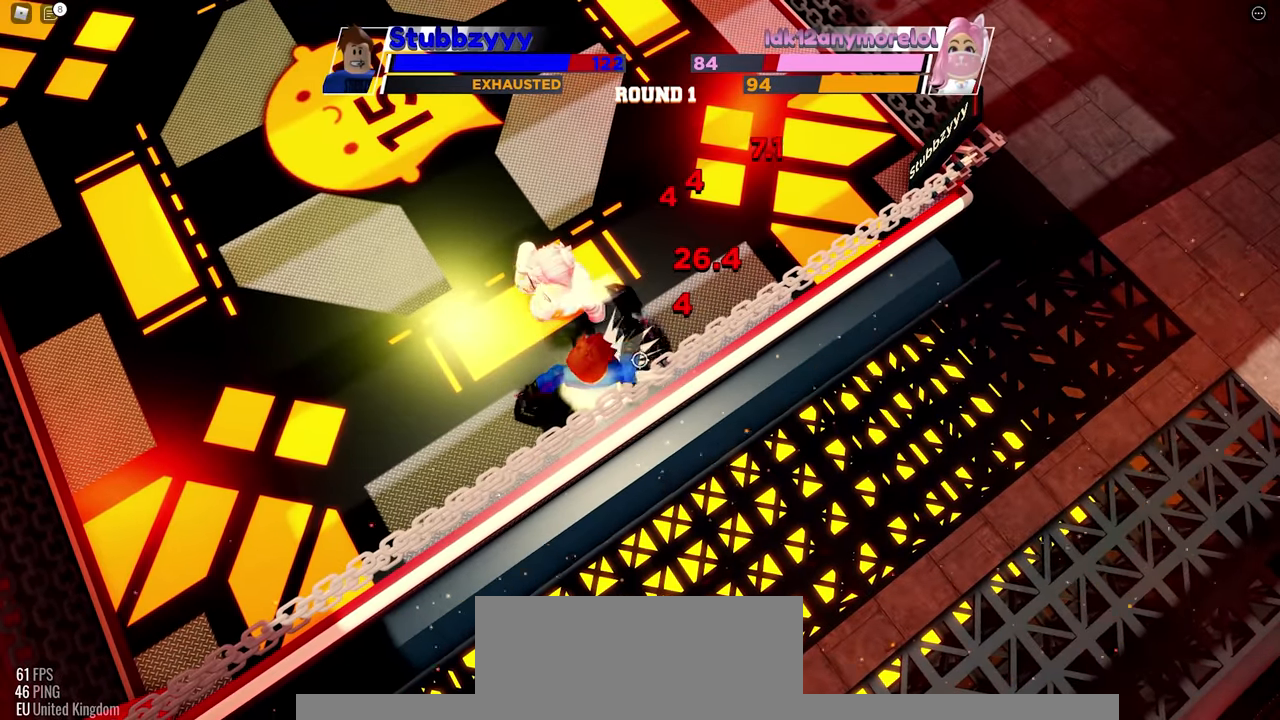
{"keys": [], "mouse": [], "events": []}
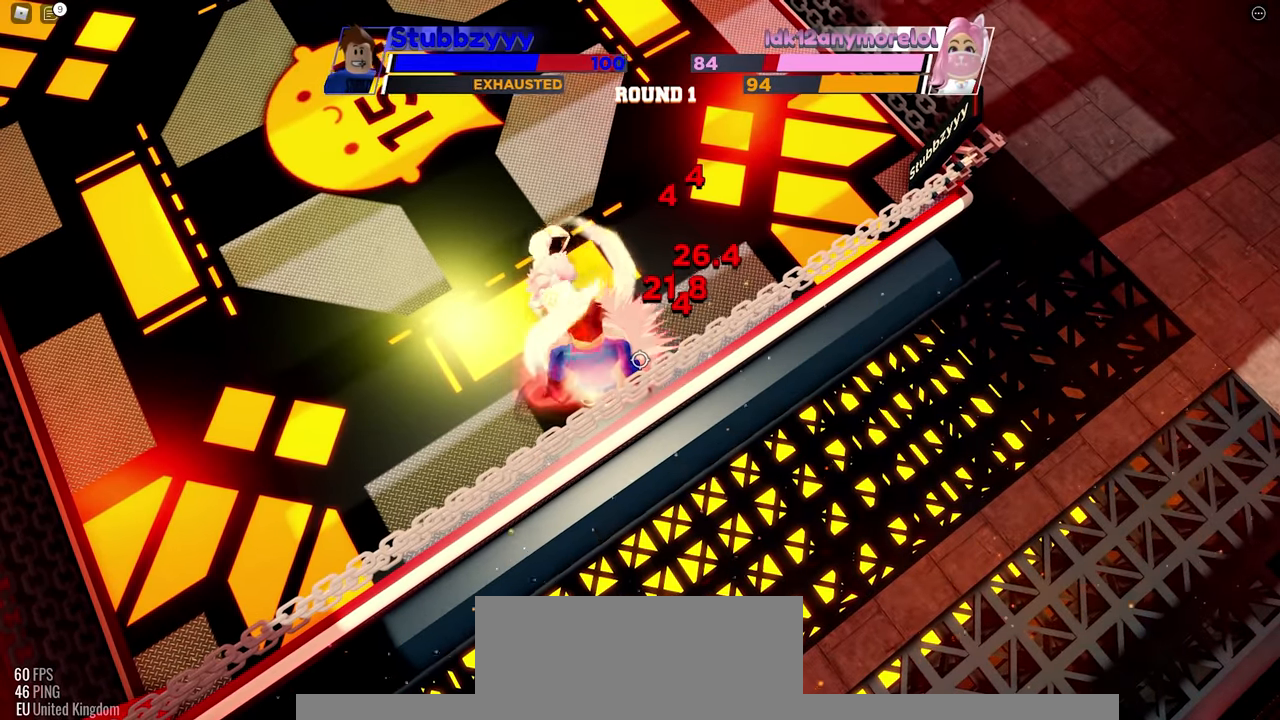
{"keys": [], "mouse": [], "events": [[117, "mouse_left", "down"], [500, "mouse_left", "up"]]}
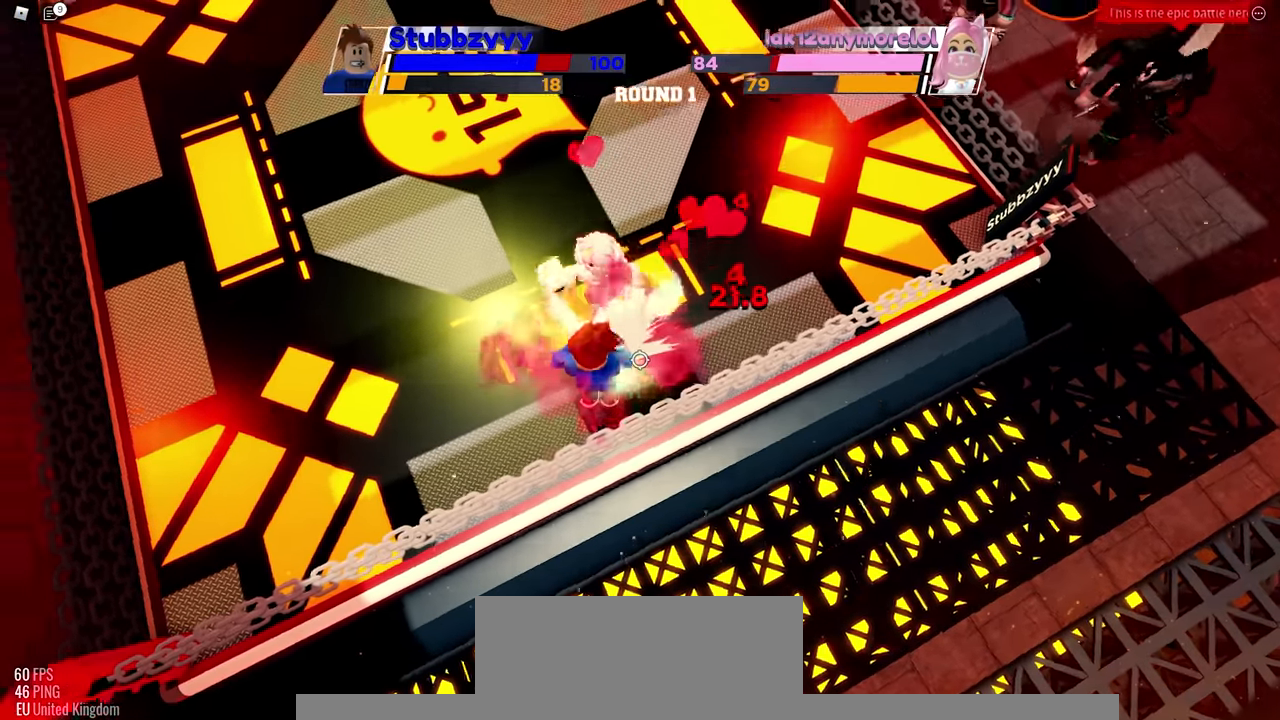
{"keys": [], "mouse": [], "events": []}
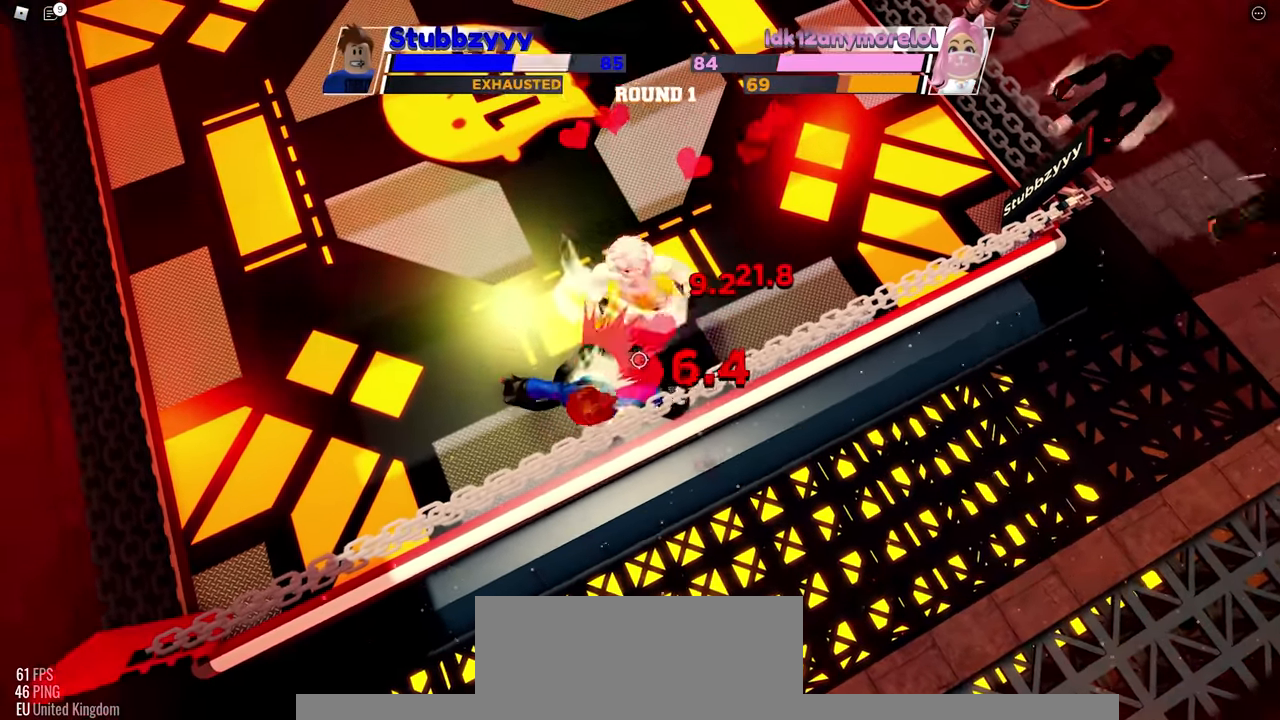
{"keys": [], "mouse": [], "events": []}
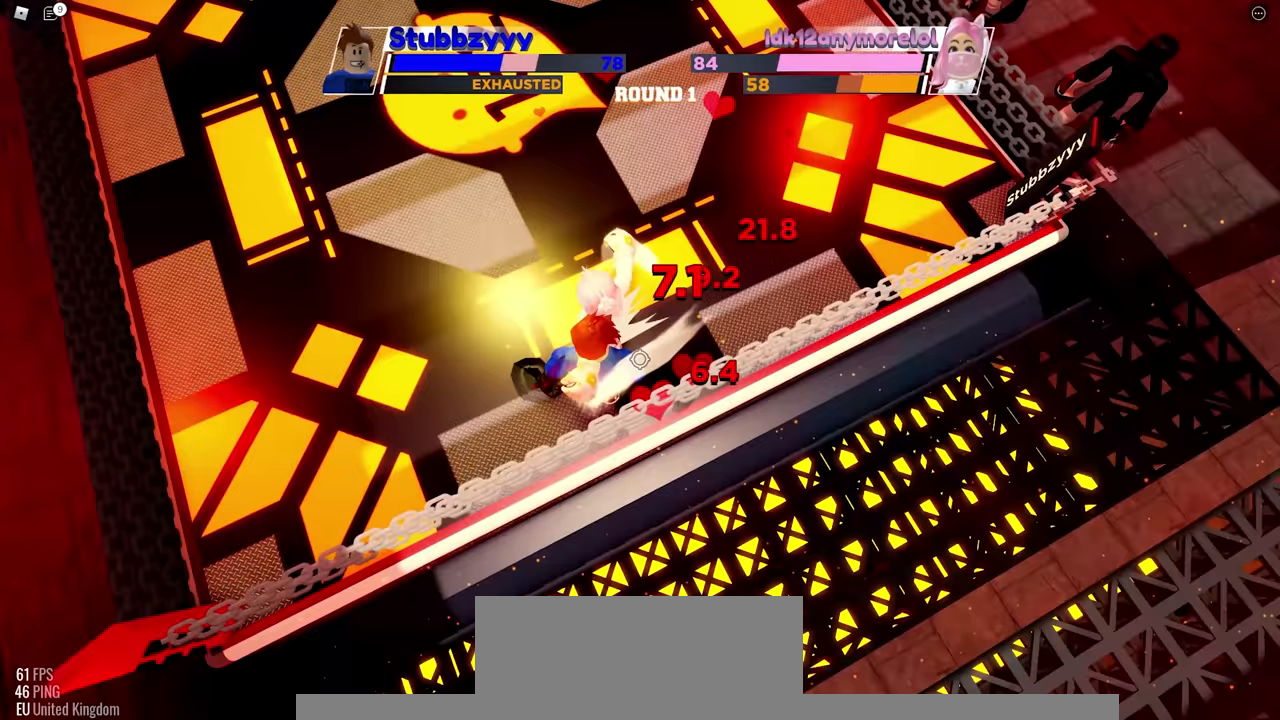
{"keys": [], "mouse": [], "events": [[167, "mouse_left", "down"], [300, "mouse_left", "up"]]}
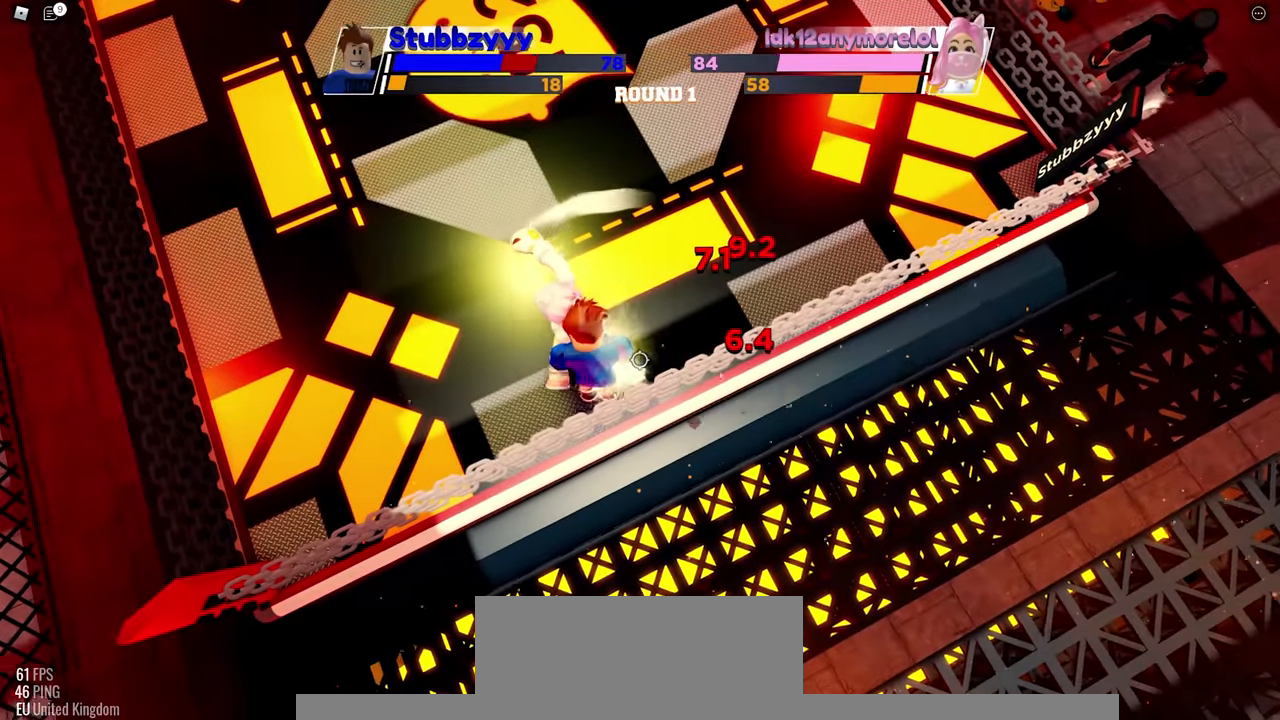
{"keys": [], "mouse": [], "events": []}
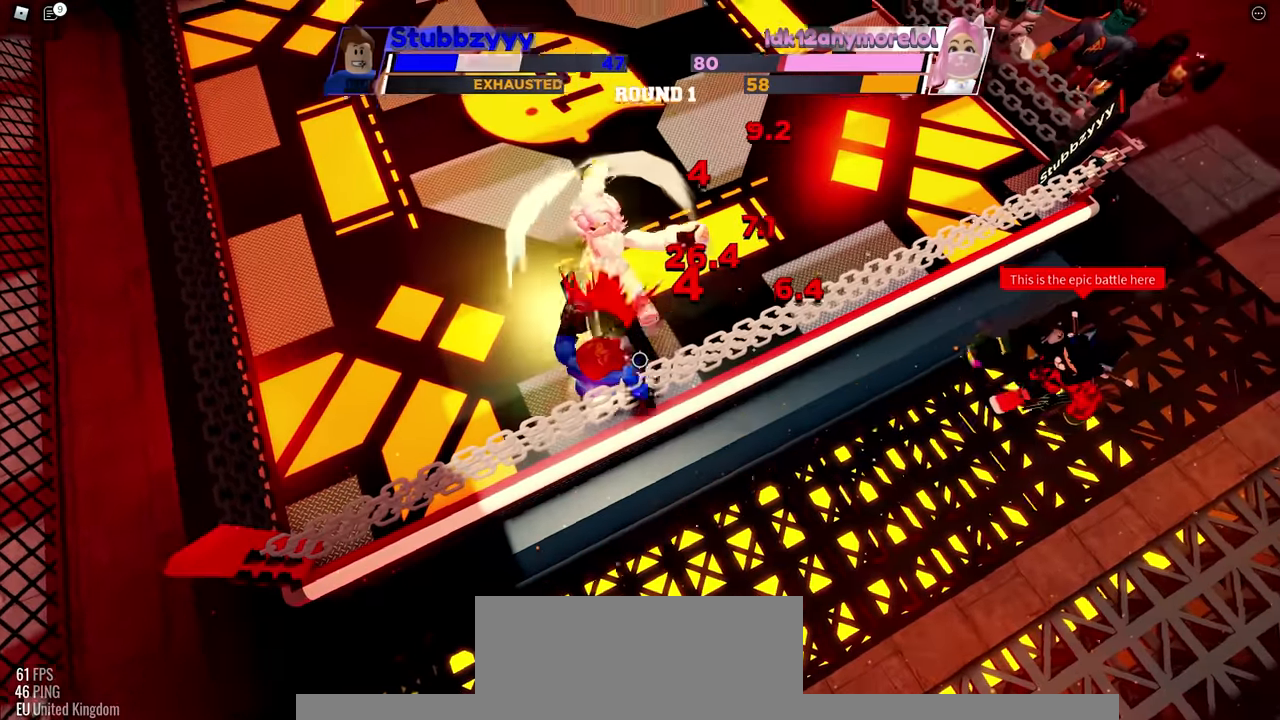
{"keys": [], "mouse": [], "events": [[50, "mouse_left", "down"], [333, "mouse_left", "up"]]}
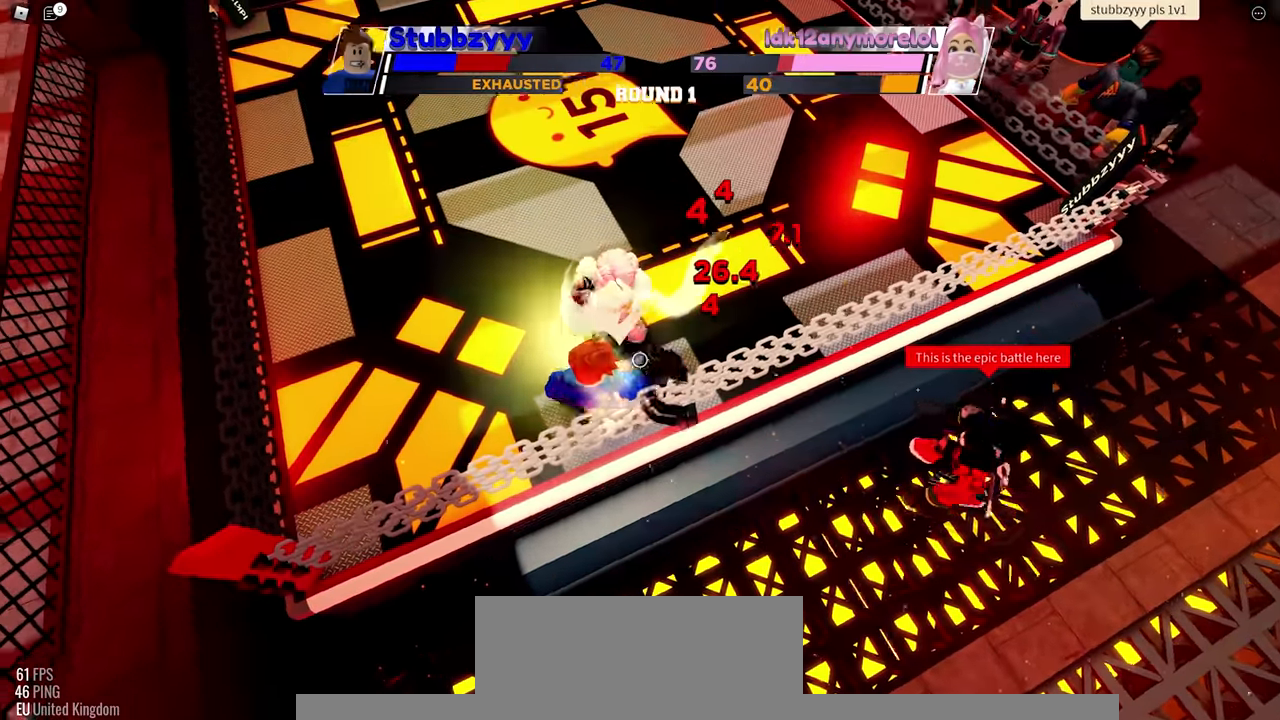
{"keys": [], "mouse": ["left"], "events": [[467, "mouse_left", "down"]]}
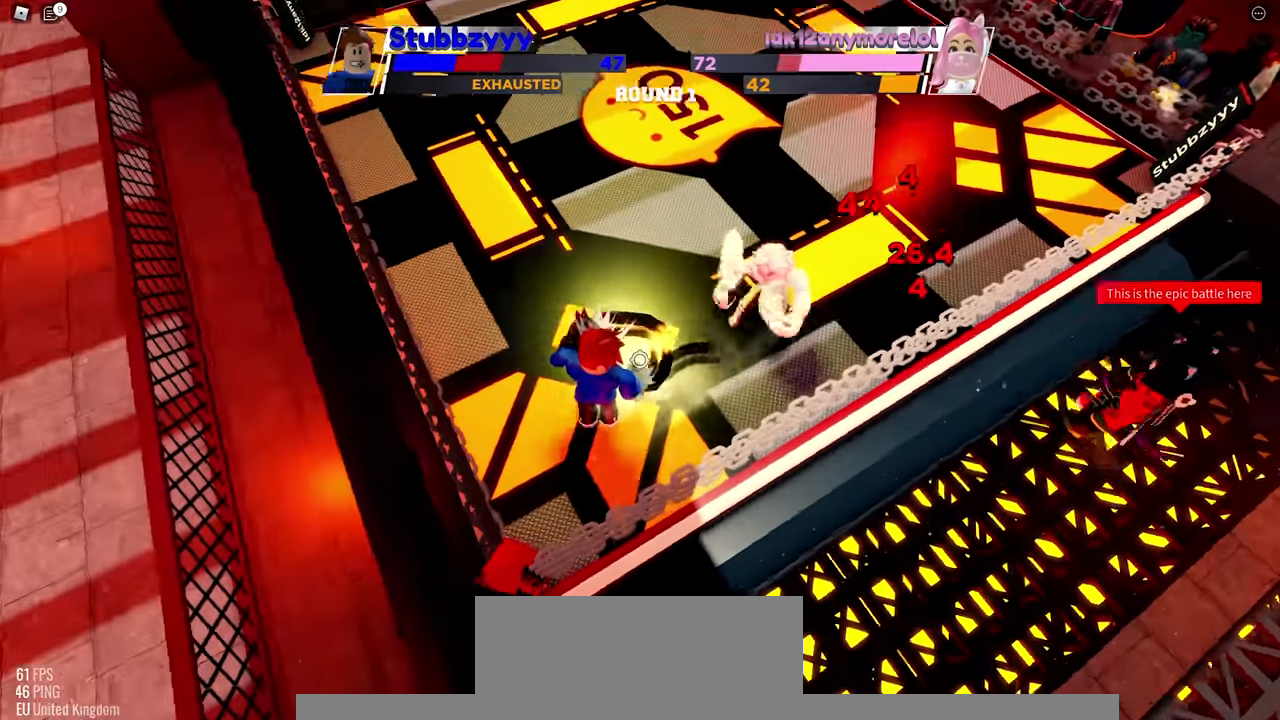
{"keys": [], "mouse": [], "events": [[150, "mouse_left", "up"]]}
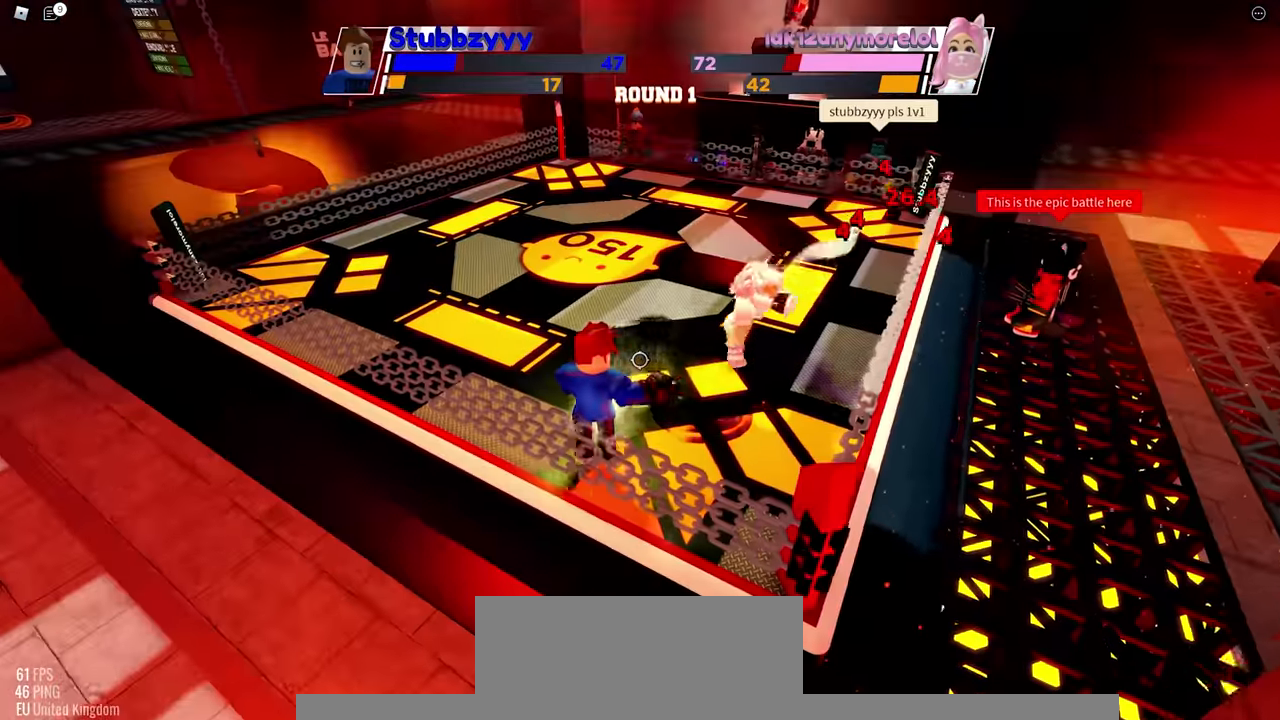
{"keys": ["space"], "mouse": [], "events": [[150, "space", "down"]]}
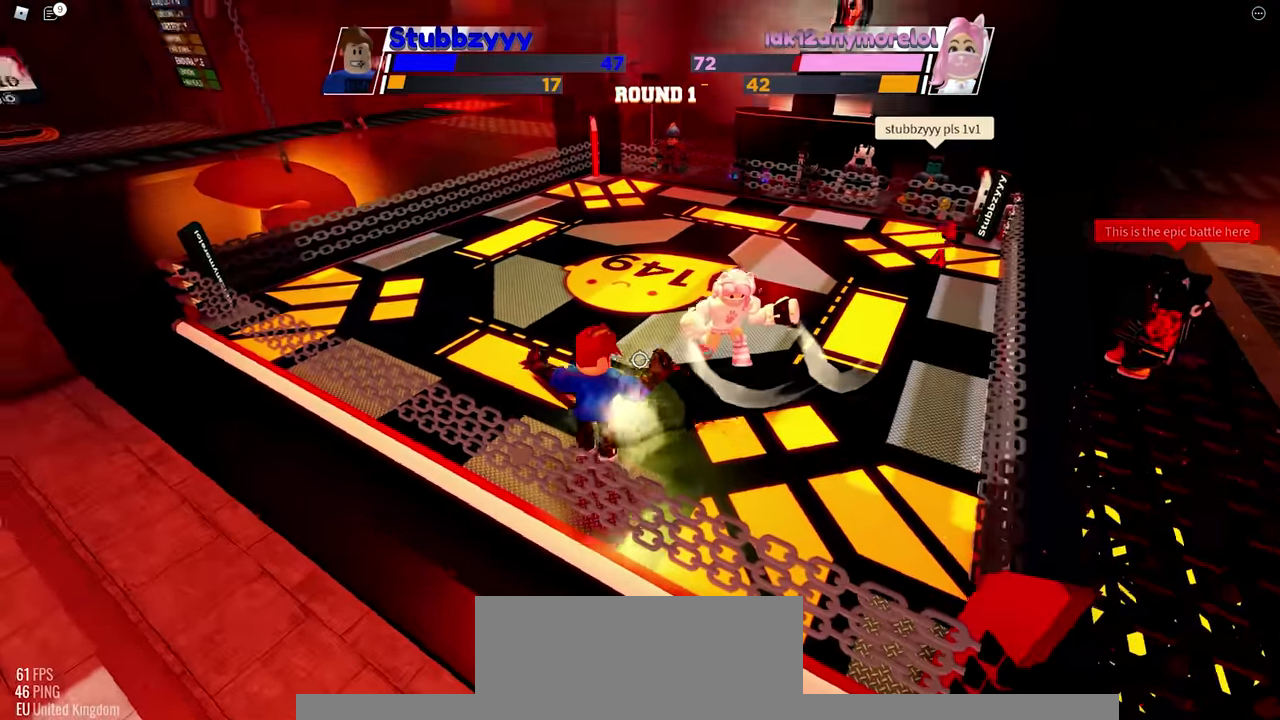
{"keys": ["space"], "mouse": [], "events": []}
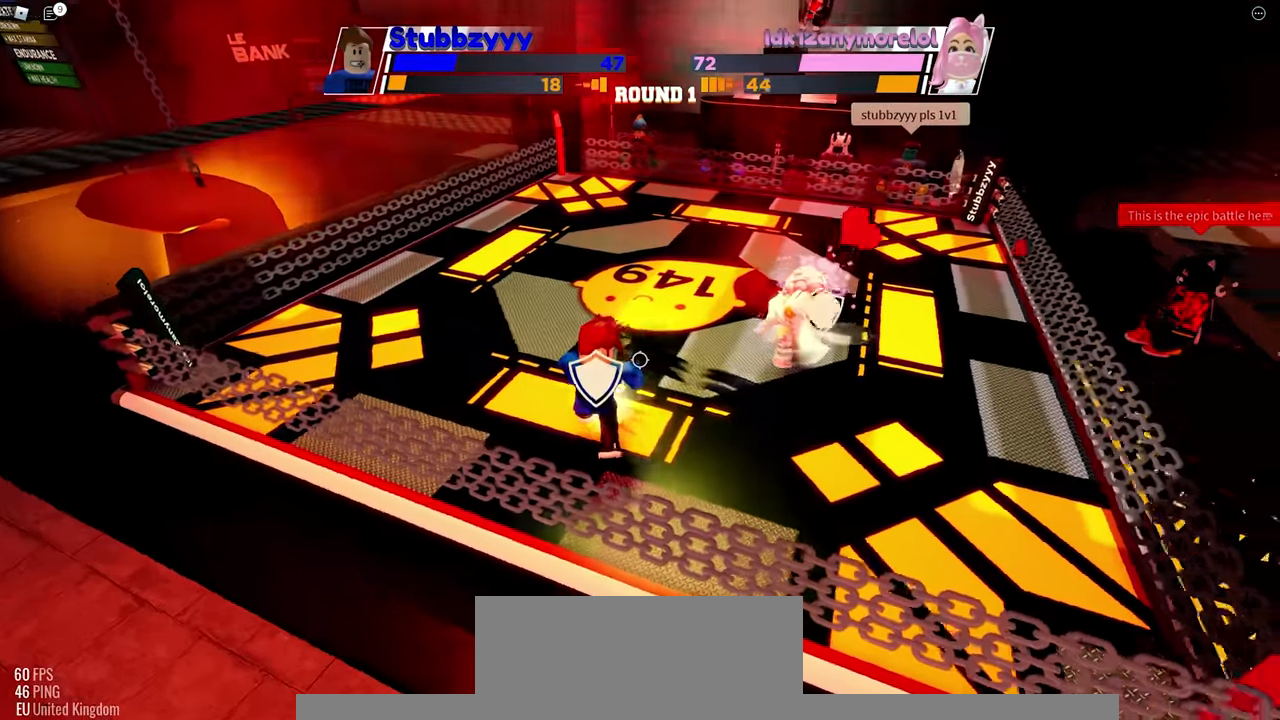
{"keys": [], "mouse": [], "events": [[50, "space", "up"]]}
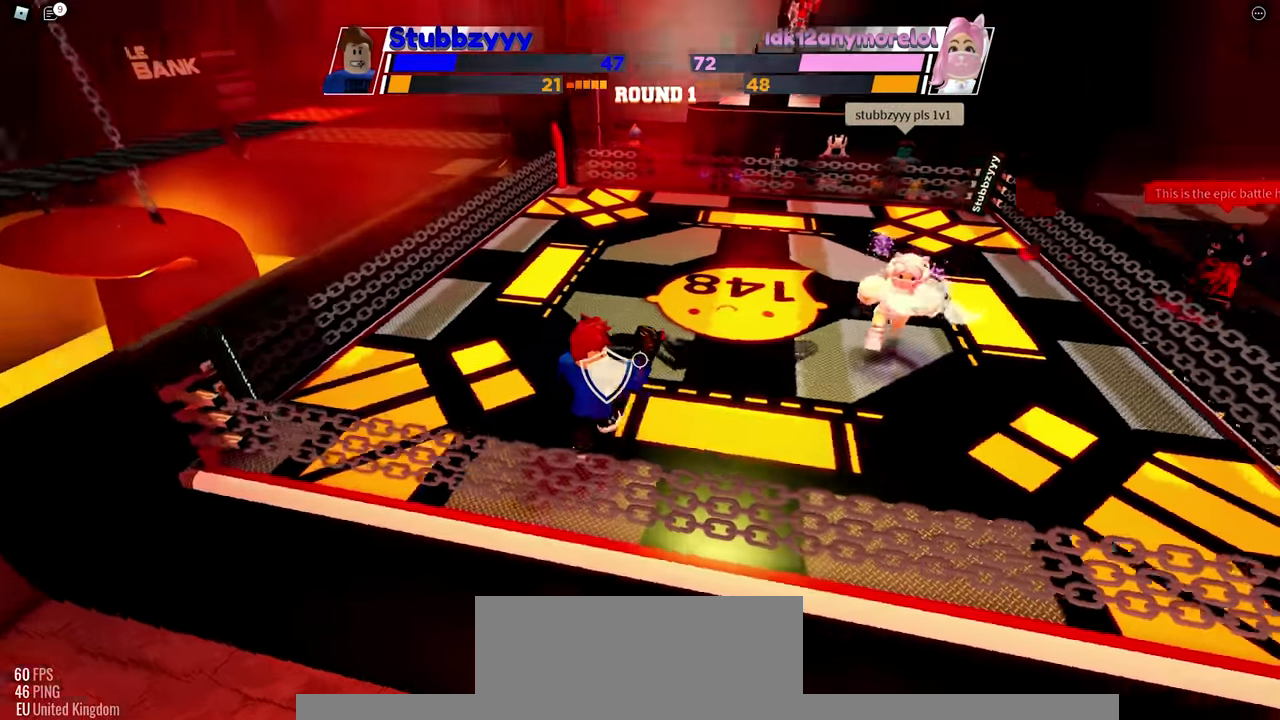
{"keys": ["space"], "mouse": [], "events": [[317, "space", "down"]]}
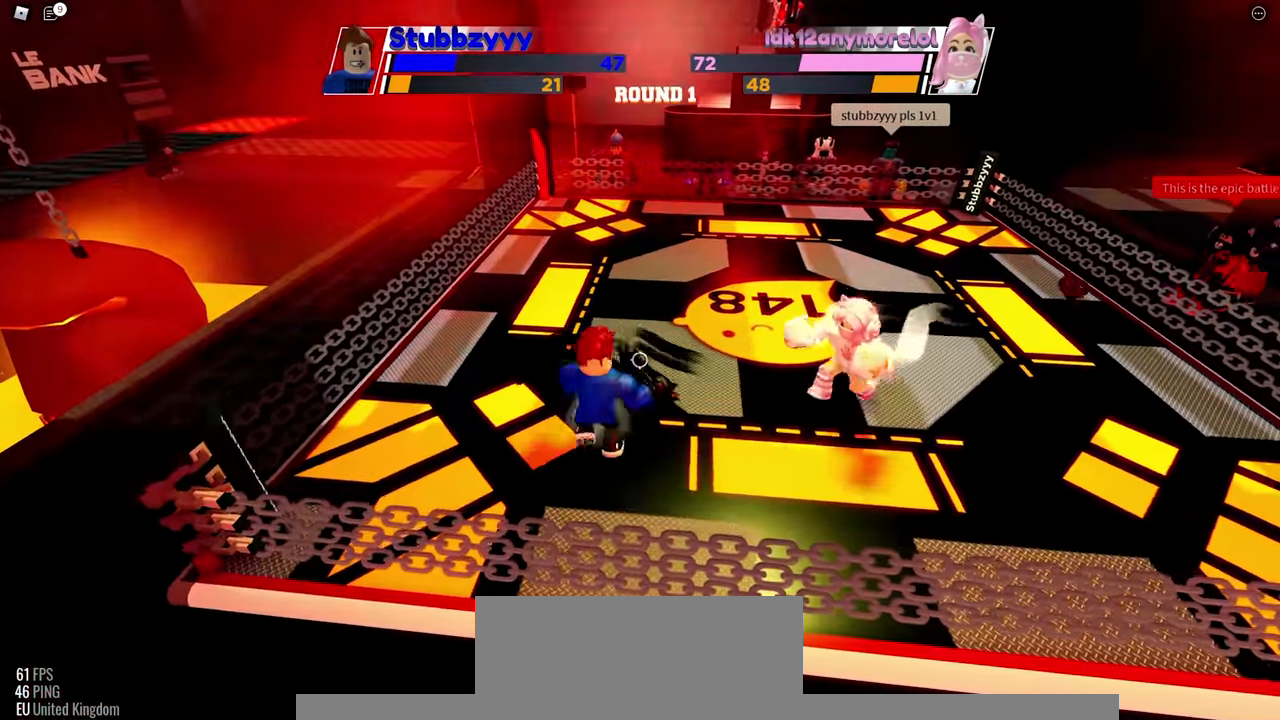
{"keys": ["space"], "mouse": [], "events": [[267, "e", "down"], [483, "e", "up"]]}
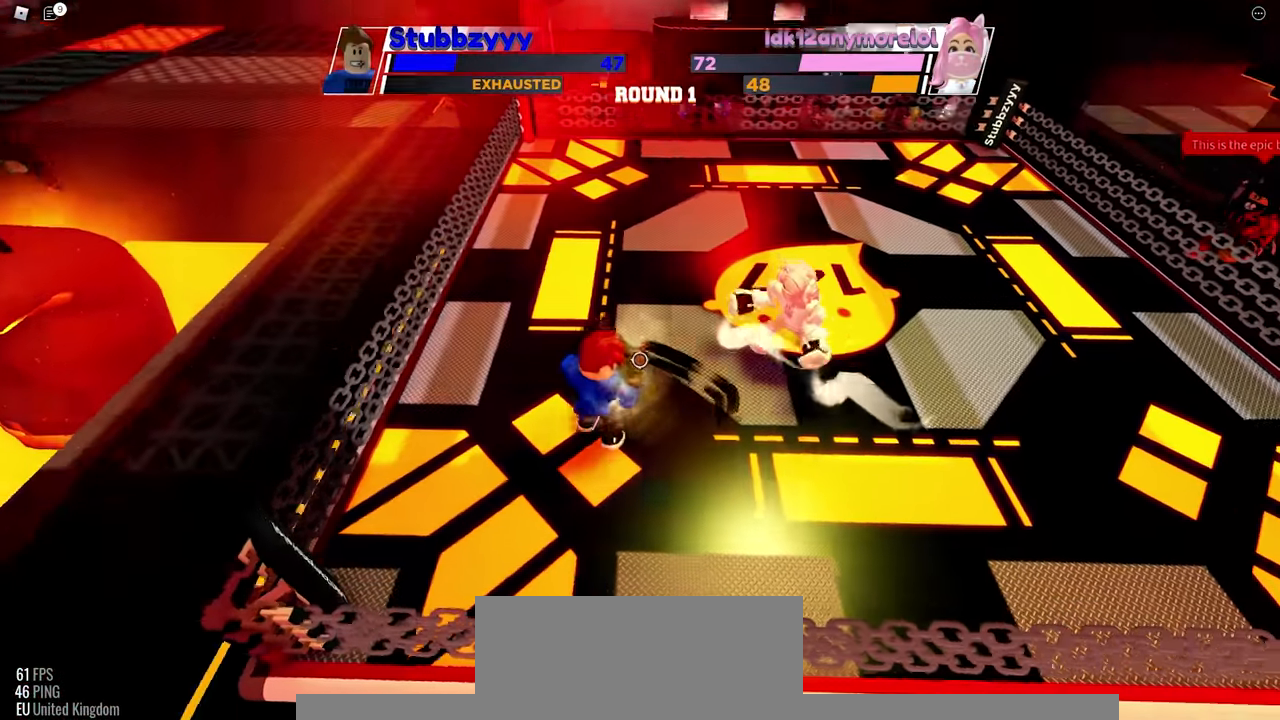
{"keys": ["space"], "mouse": [], "events": []}
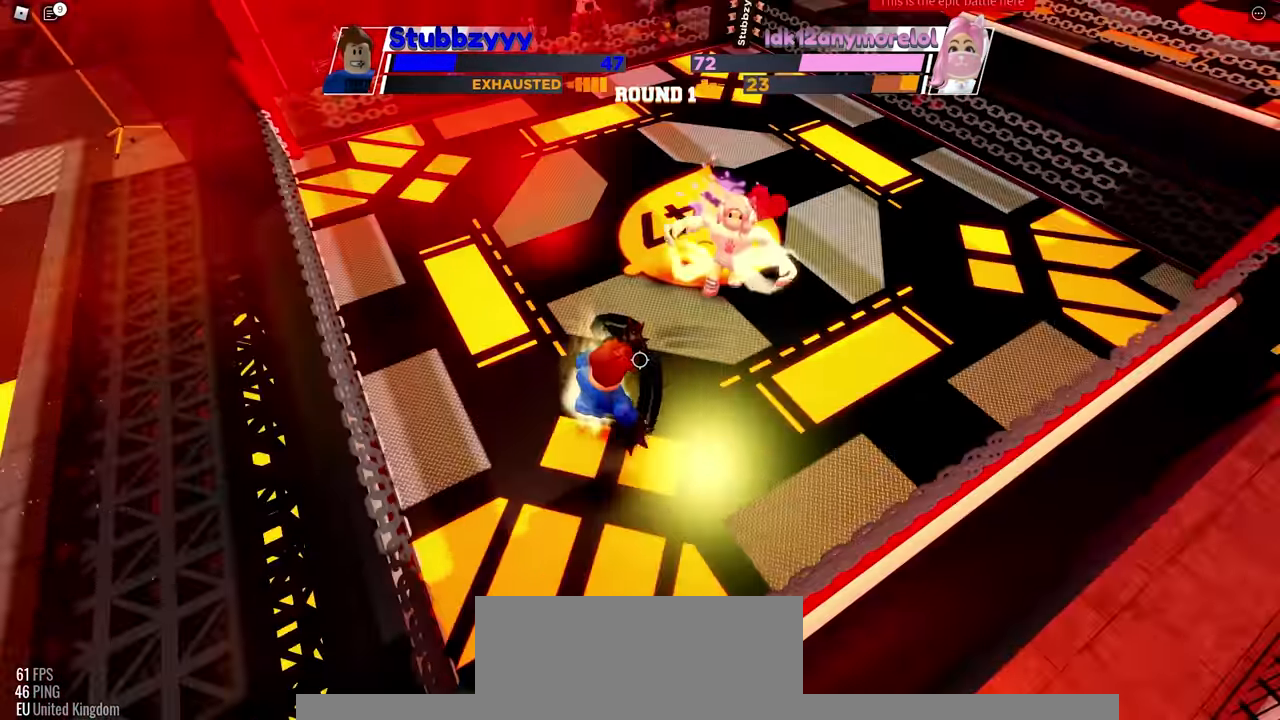
{"keys": [], "mouse": [], "events": [[167, "space", "up"]]}
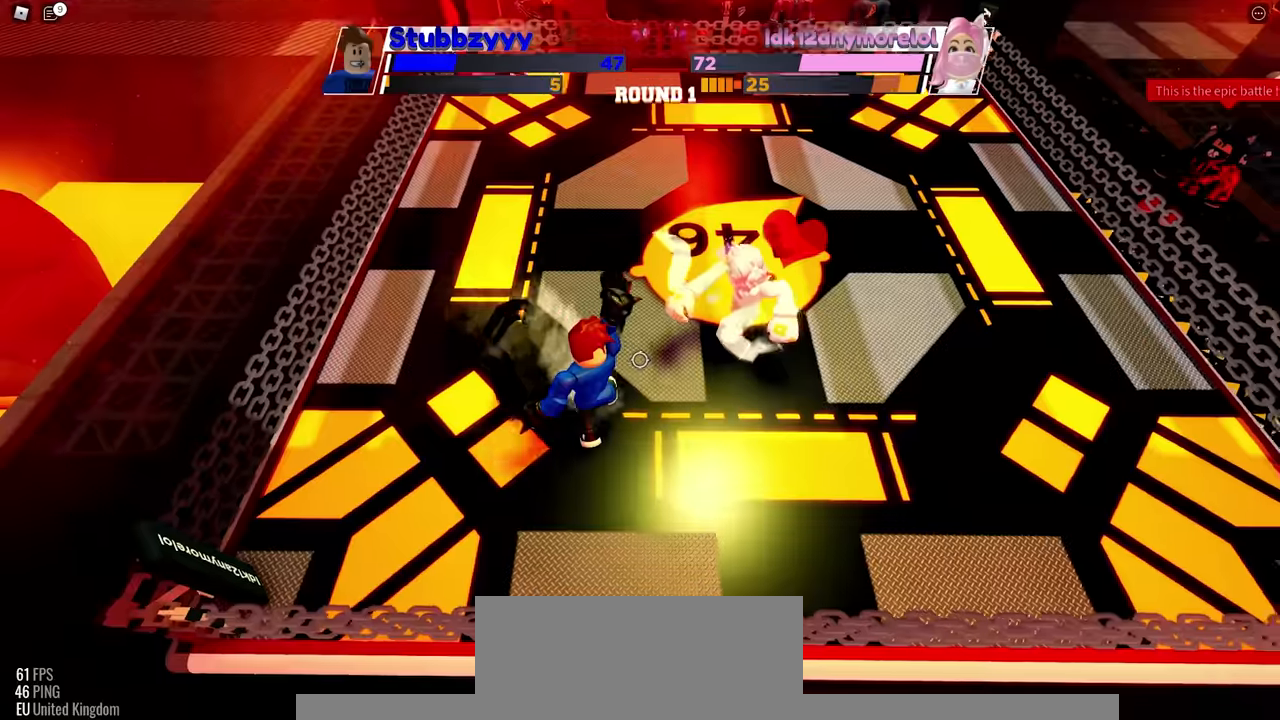
{"keys": [], "mouse": [], "events": []}
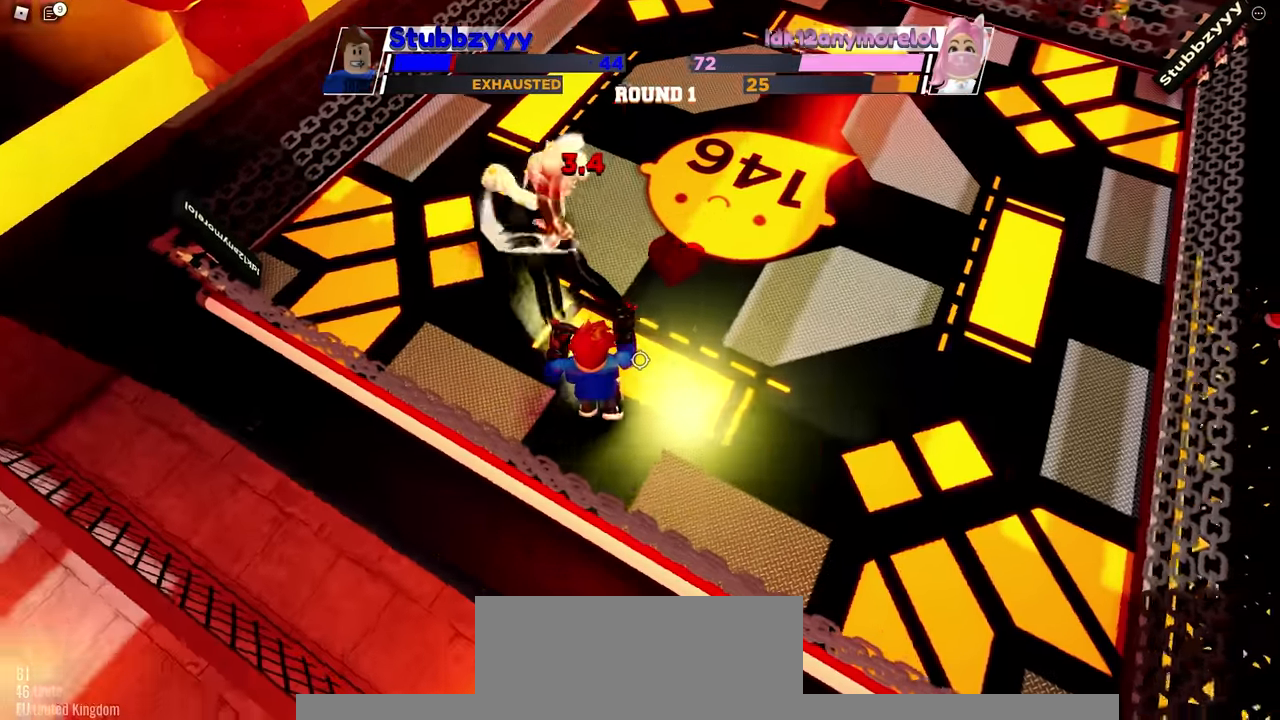
{"keys": [], "mouse": [], "events": []}
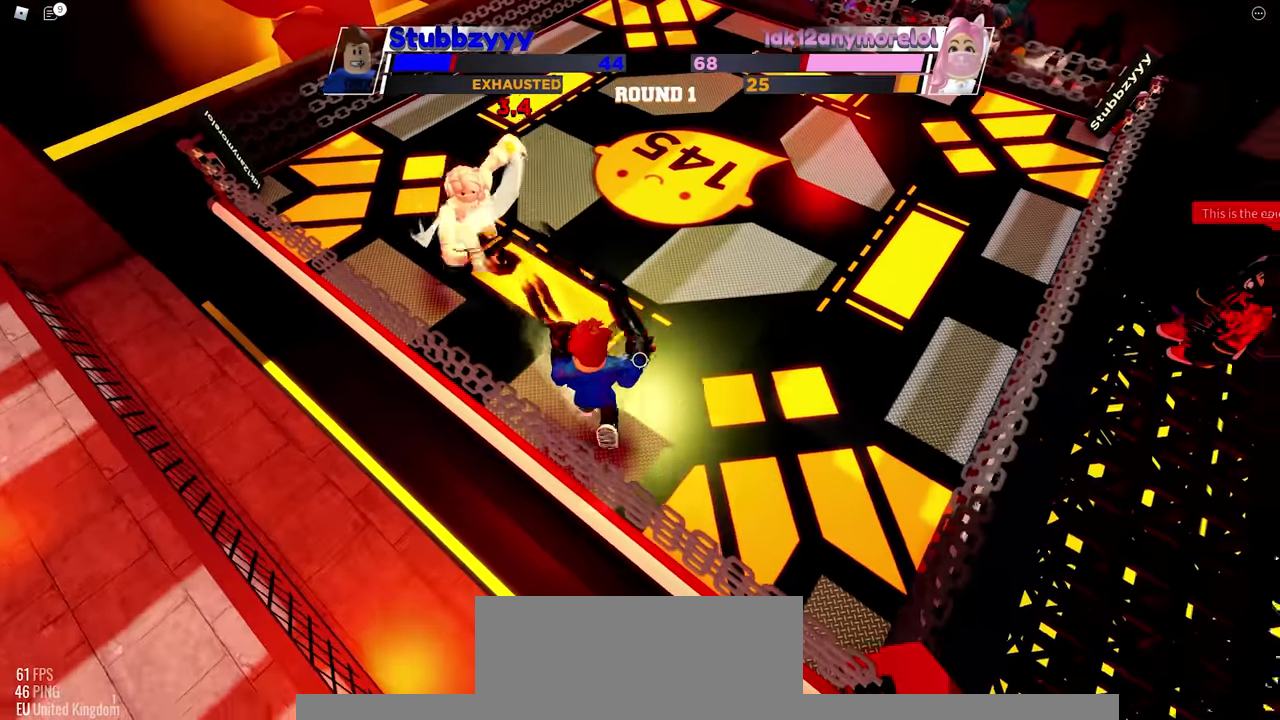
{"keys": [], "mouse": [], "events": []}
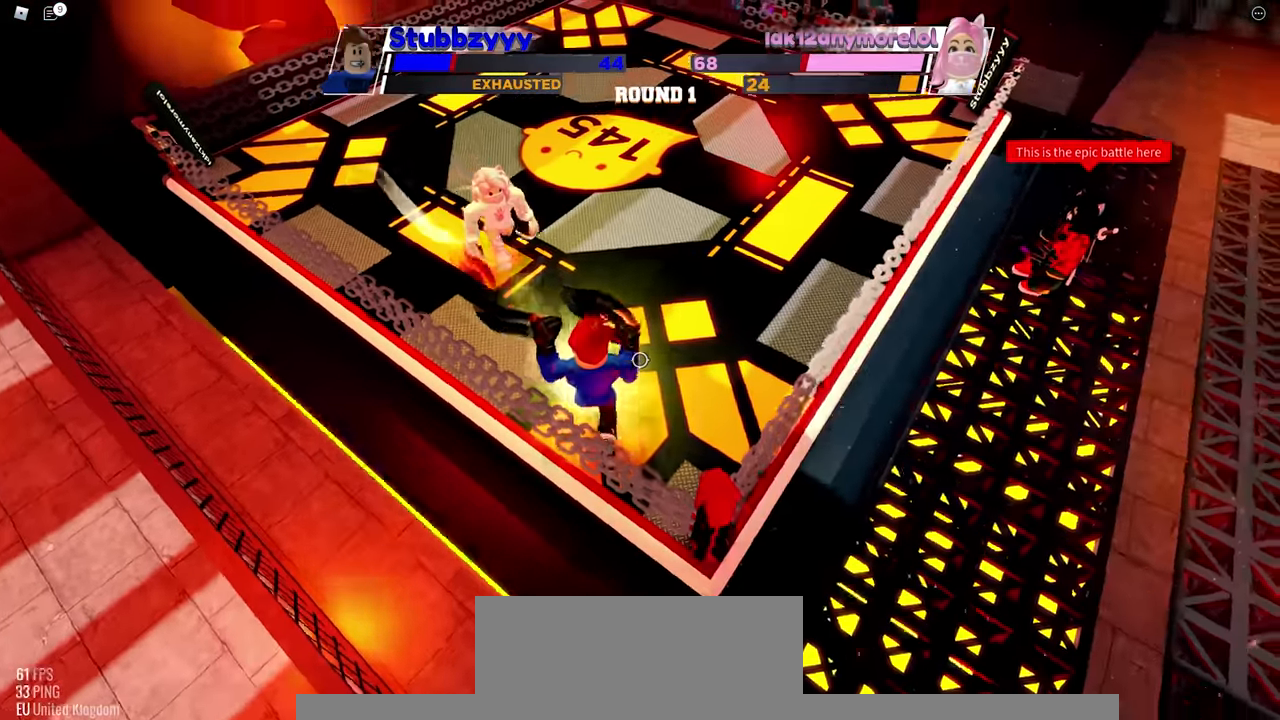
{"keys": ["space"], "mouse": [], "events": [[234, "space", "down"]]}
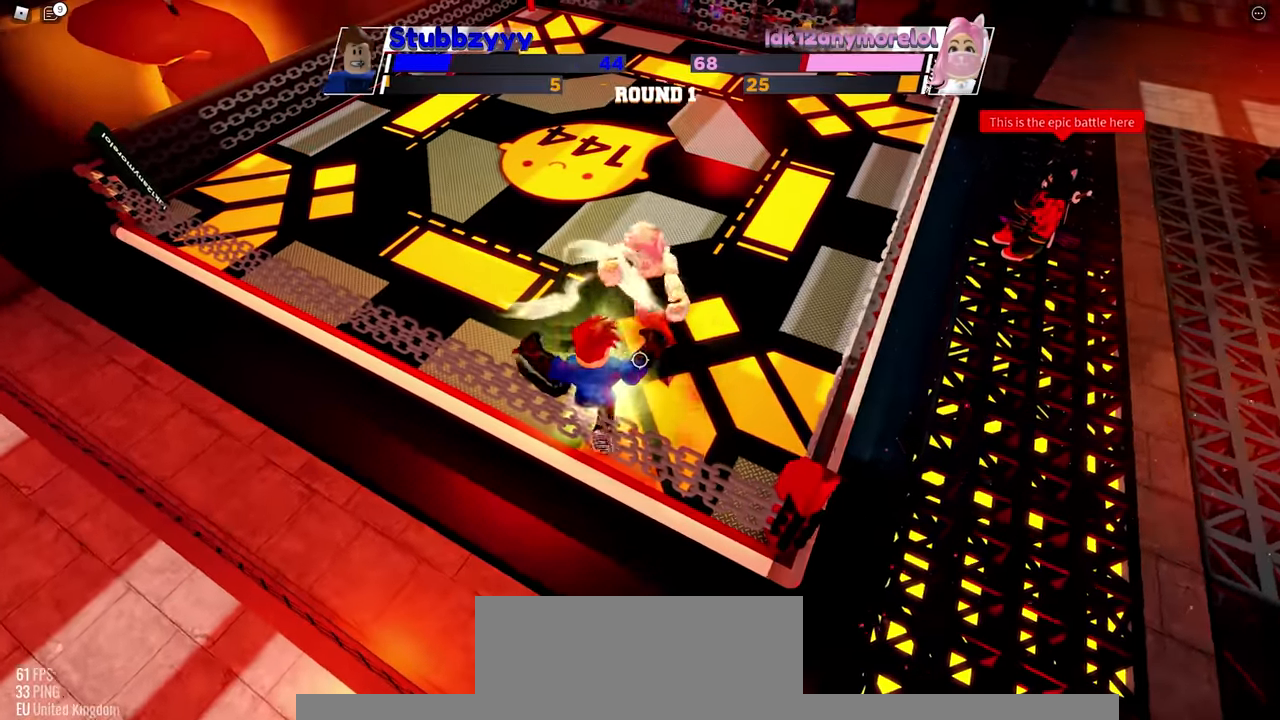
{"keys": ["space"], "mouse": [], "events": []}
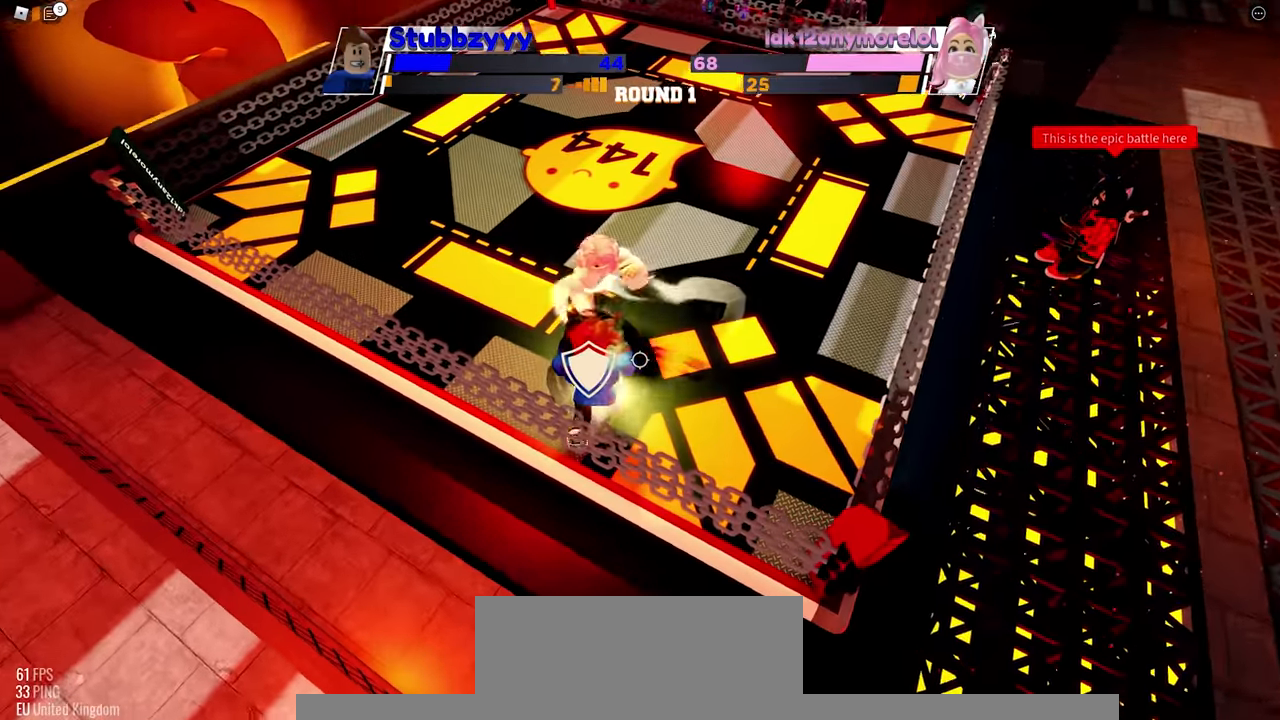
{"keys": ["space"], "mouse": [], "events": []}
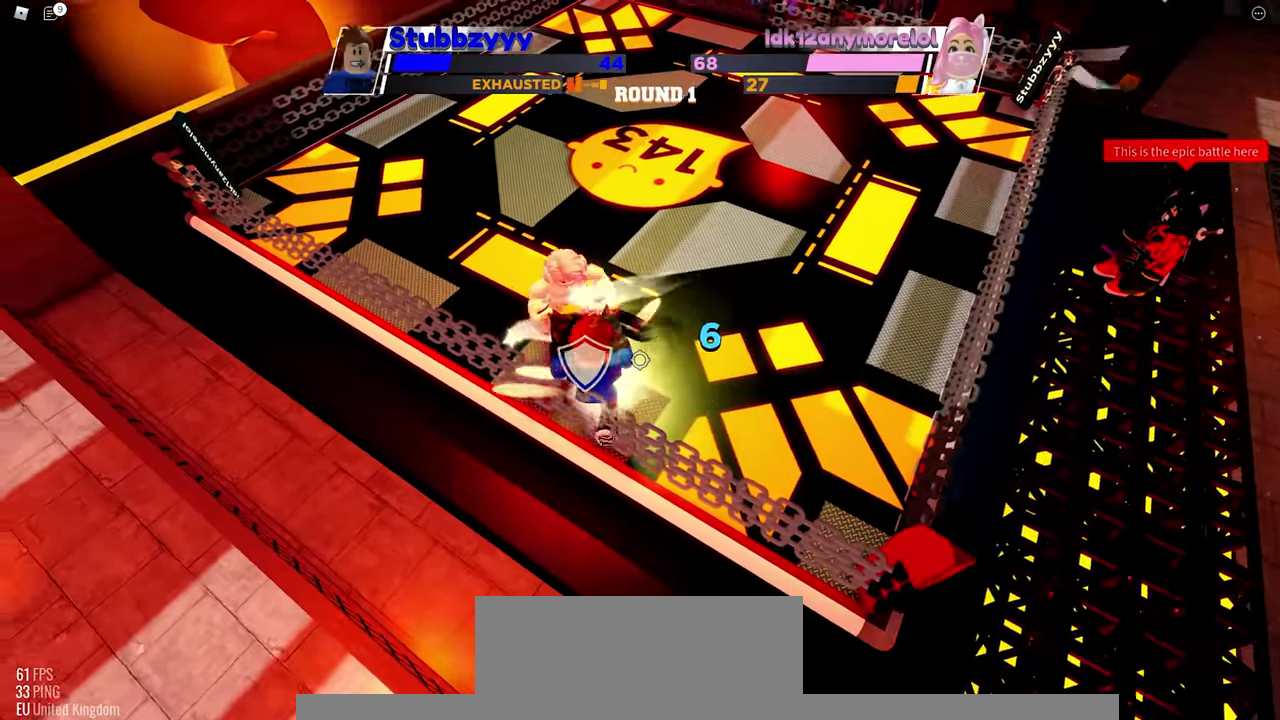
{"keys": [], "mouse": ["left"], "events": [[50, "e", "down"], [100, "space", "up"], [200, "mouse_left", "down"], [250, "e", "up"]]}
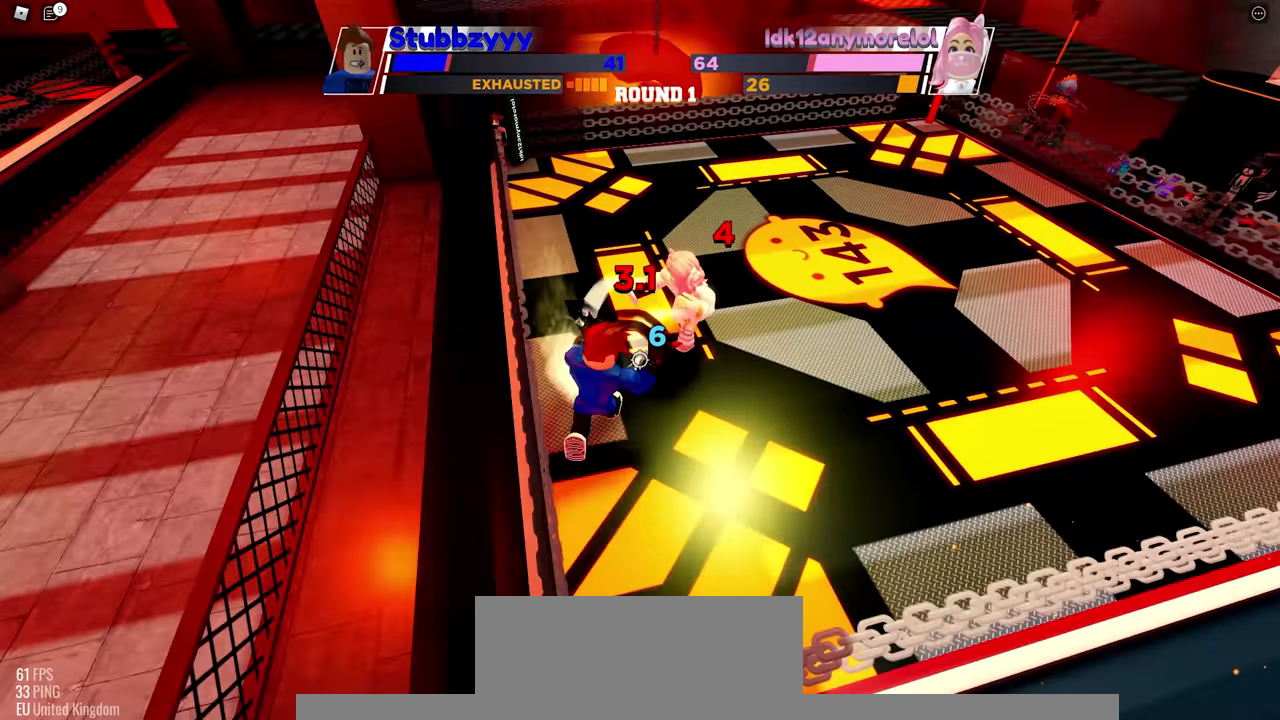
{"keys": [], "mouse": [], "events": [[116, "mouse_left", "up"]]}
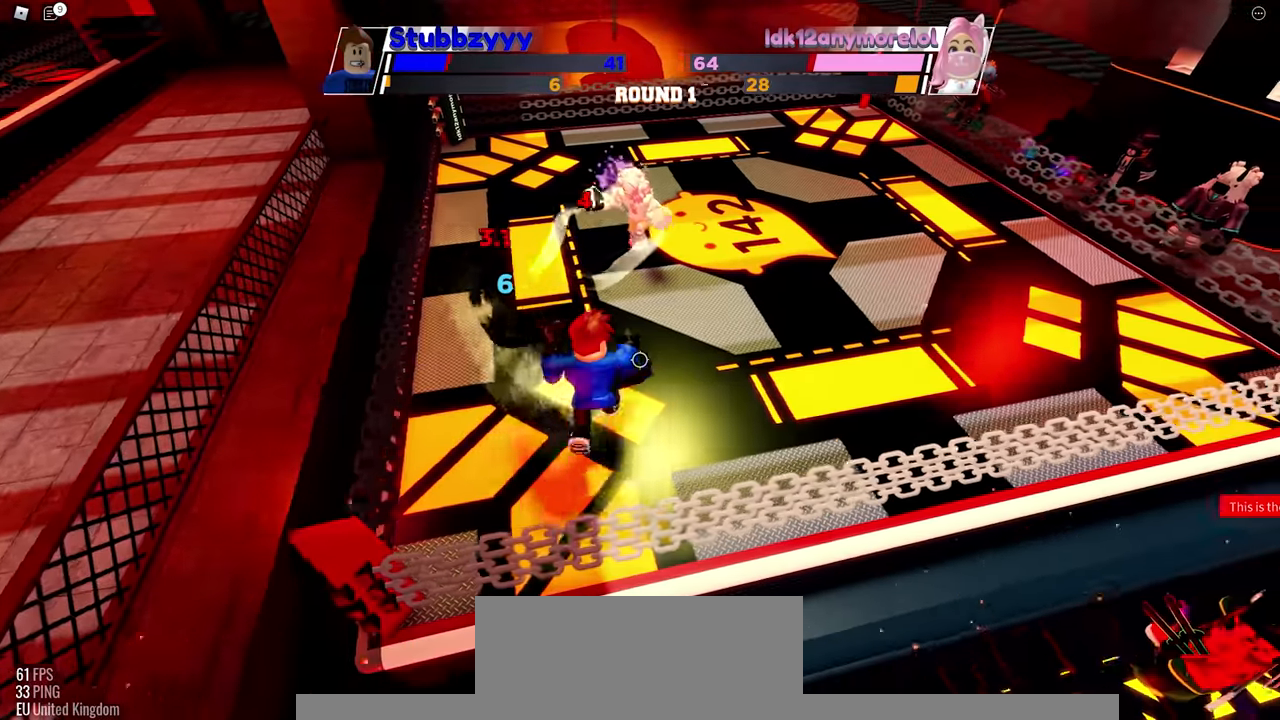
{"keys": [], "mouse": [], "events": []}
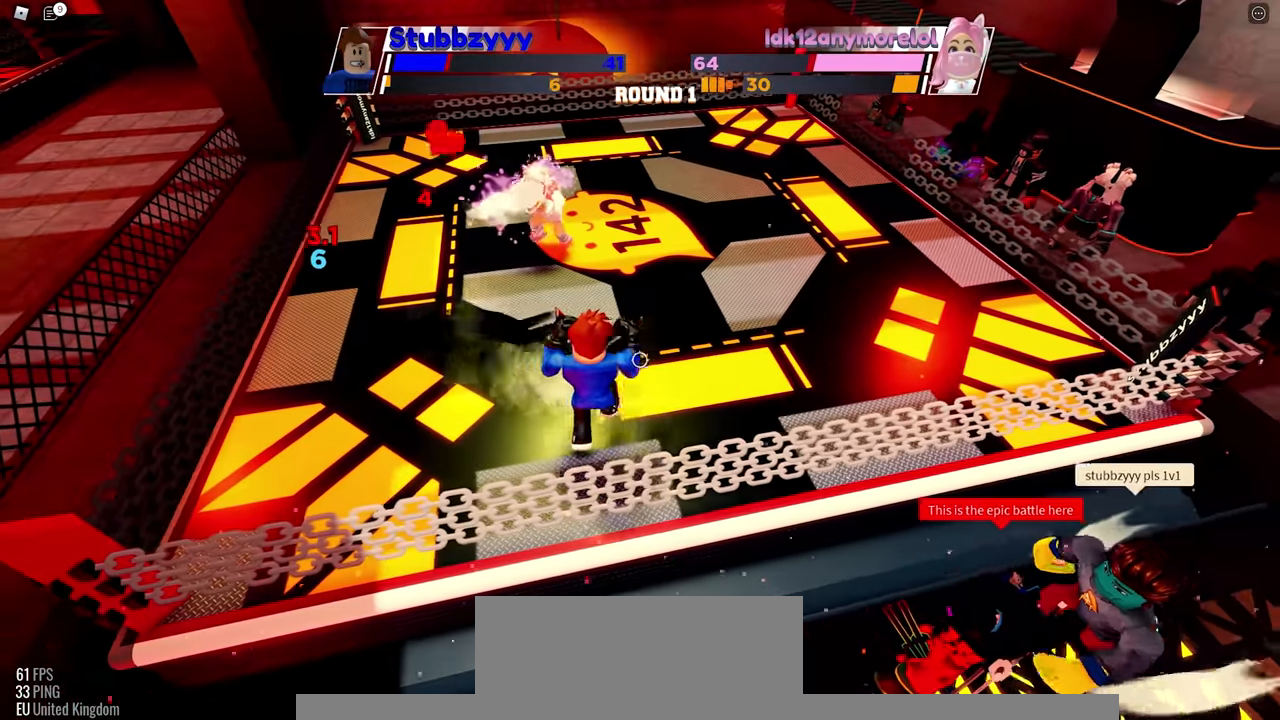
{"keys": ["space"], "mouse": [], "events": [[300, "space", "down"]]}